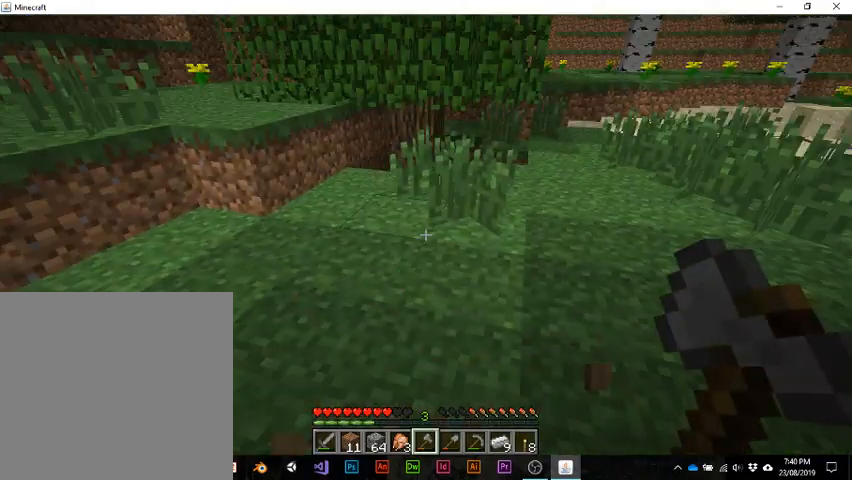
Gameplay with keyboard; each line is a JSON object with the keys held at the frame after it. "events" lists presses ("down") and releases ("up") of "1", "2", "3", "4", "5", "a", "alt", "b", "c", "ctrl", "d", "e", "f", "g", "q", "r", "s", "shift", "space", "t", "tab", "v", "w", "x" and "z" between this image and that frame as [ms after this image, input, new state], when the widget could be followed in between. No other keys are recorded. Mouse input is not recorded.
{"keys": [], "events": [[100, "w", "down"], [267, "w", "up"]]}
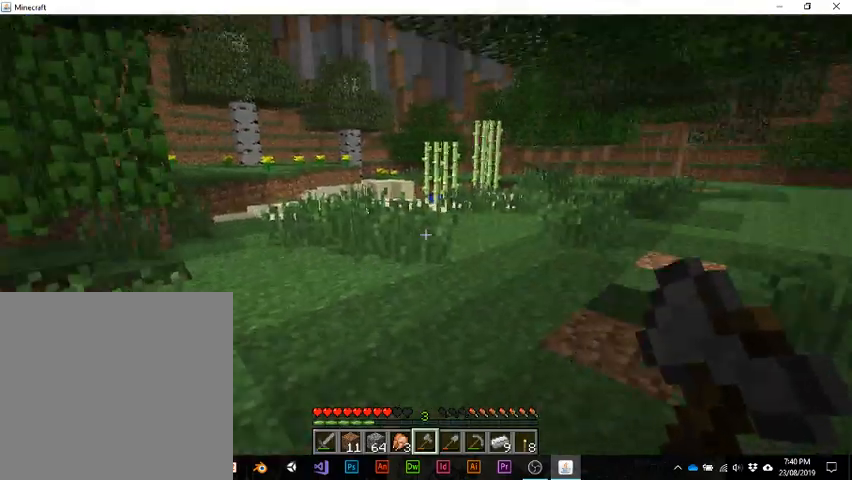
{"keys": ["w"], "events": [[167, "w", "down"]]}
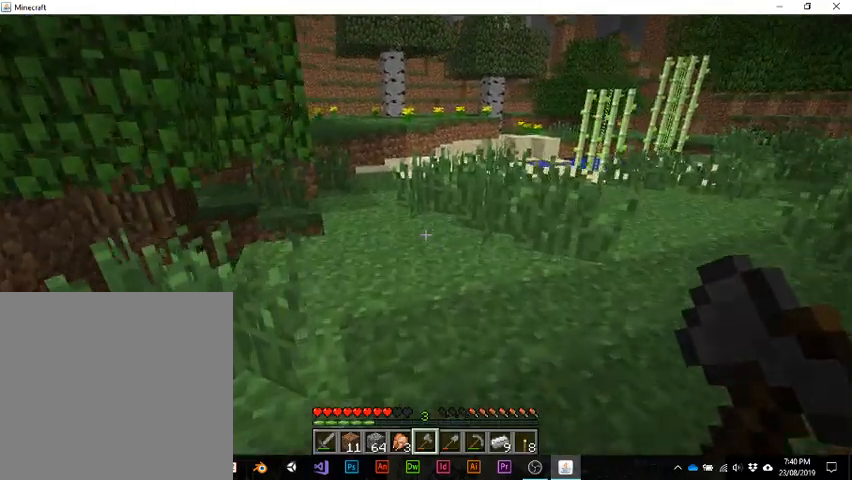
{"keys": ["w"], "events": []}
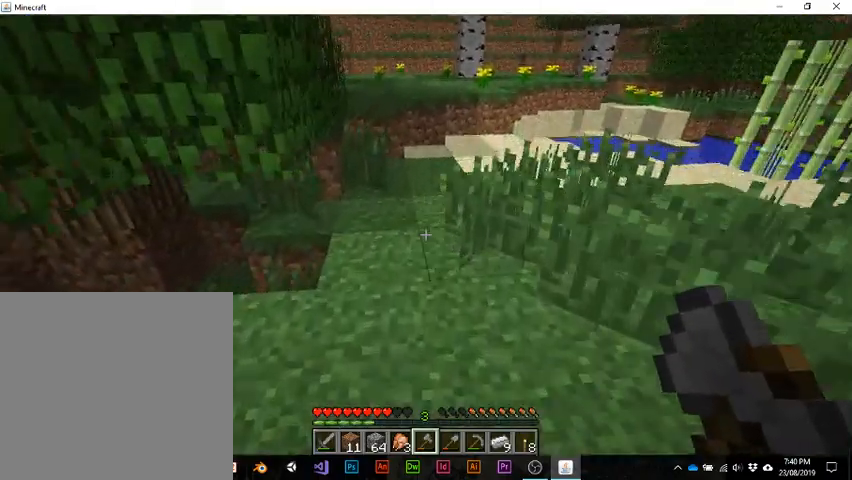
{"keys": [], "events": [[233, "w", "up"]]}
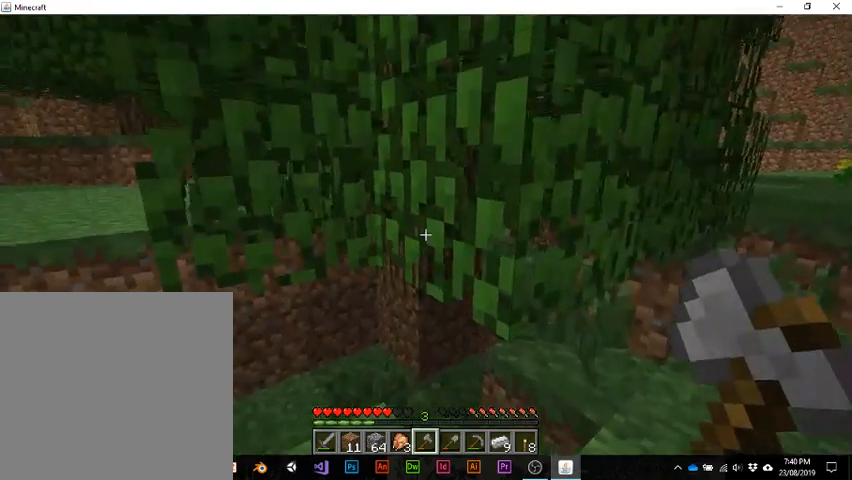
{"keys": [], "events": []}
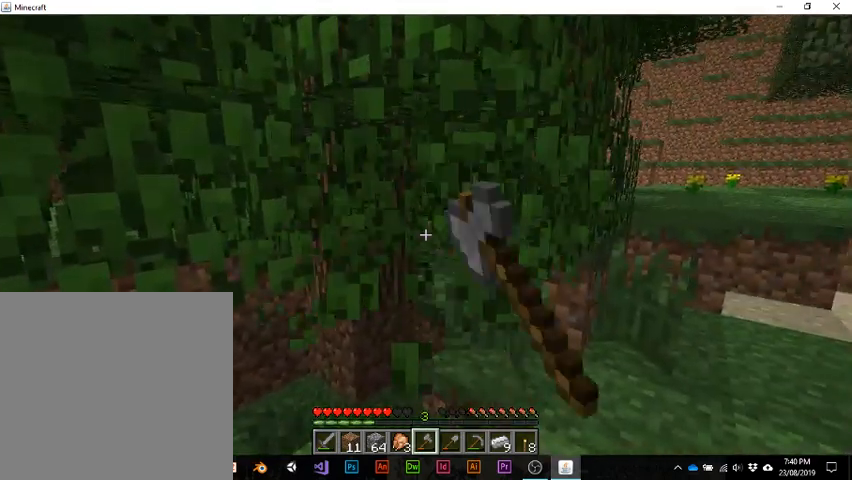
{"keys": [], "events": []}
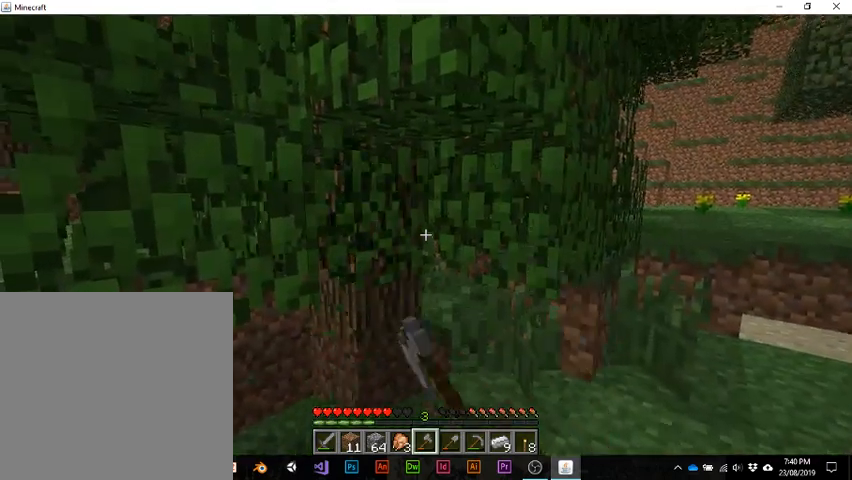
{"keys": [], "events": []}
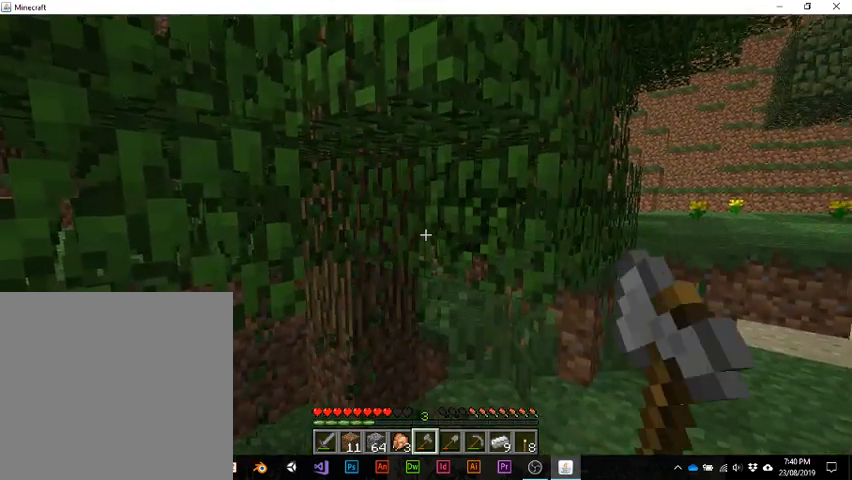
{"keys": [], "events": []}
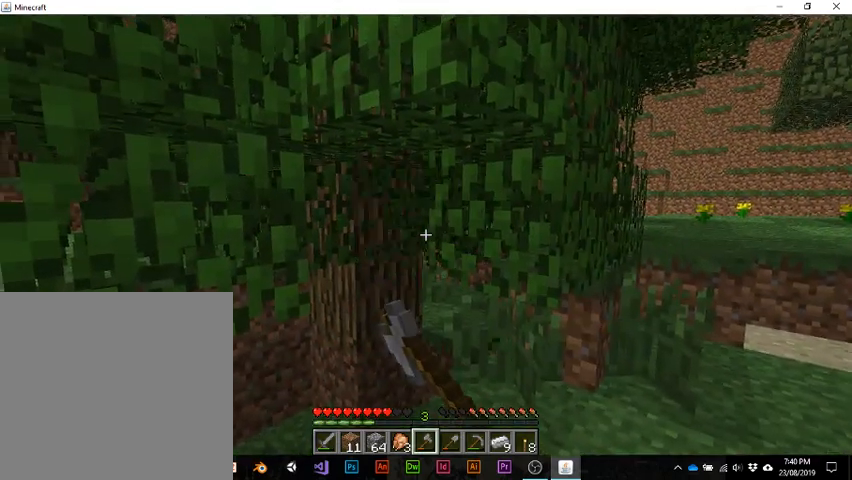
{"keys": ["w"], "events": [[267, "w", "down"]]}
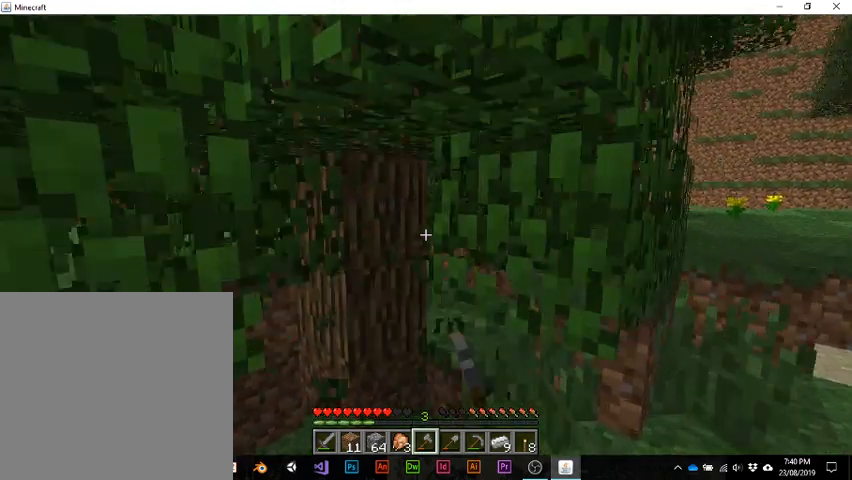
{"keys": ["w"], "events": []}
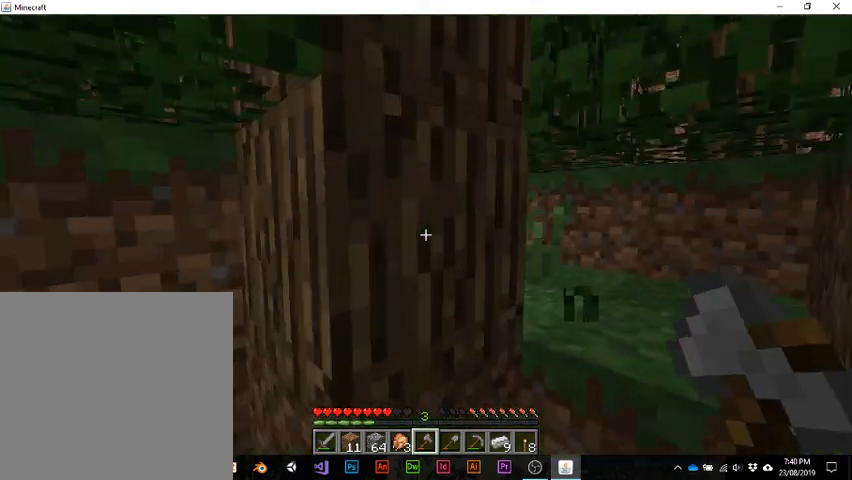
{"keys": [], "events": [[267, "w", "up"]]}
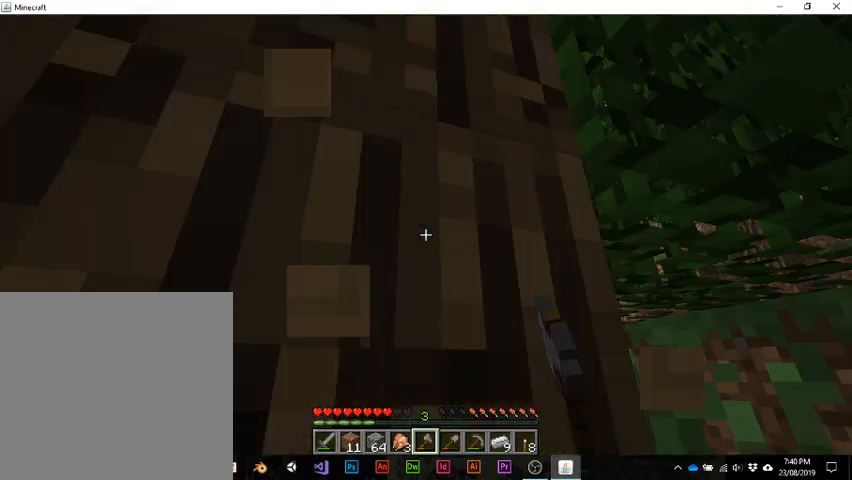
{"keys": [], "events": []}
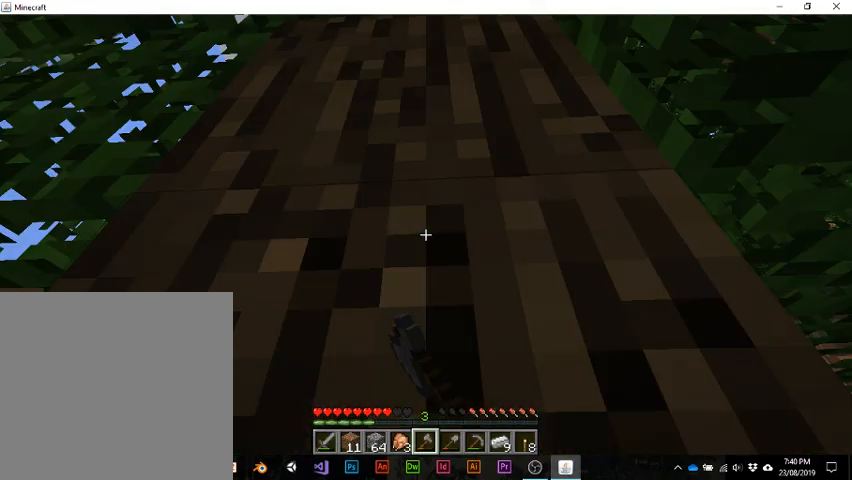
{"keys": [], "events": []}
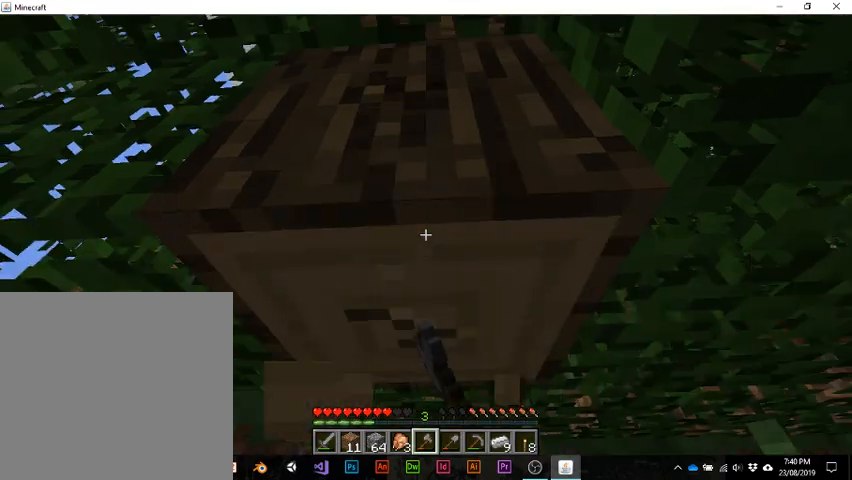
{"keys": [], "events": []}
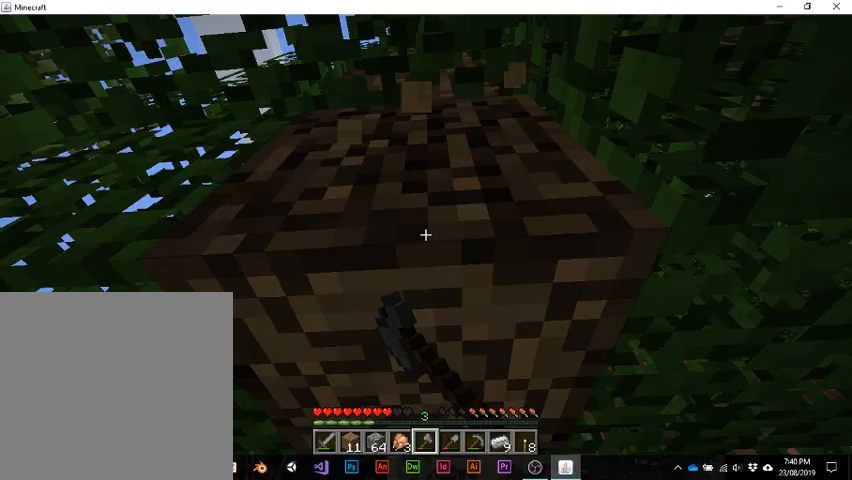
{"keys": ["w"], "events": [[500, "w", "down"]]}
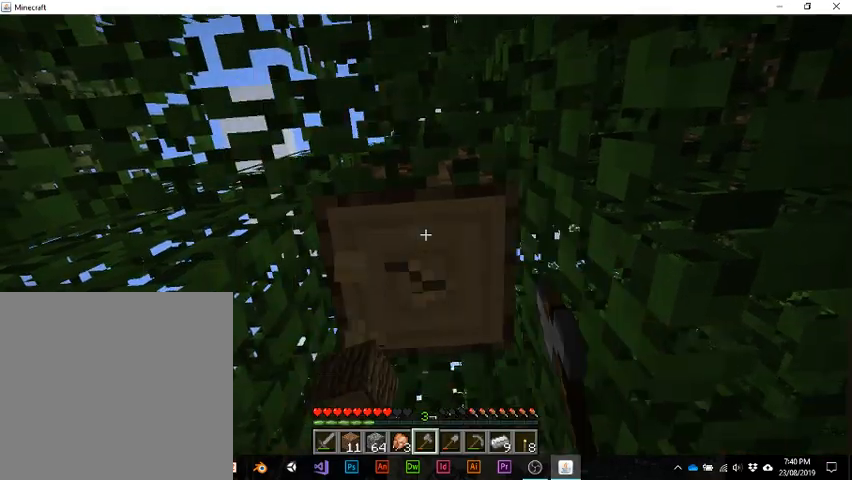
{"keys": [], "events": [[100, "space", "down"], [233, "space", "up"], [433, "w", "up"]]}
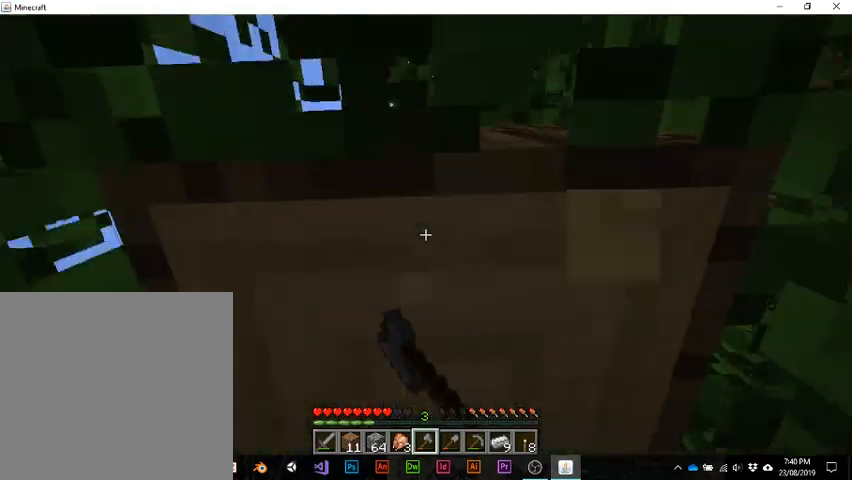
{"keys": [], "events": []}
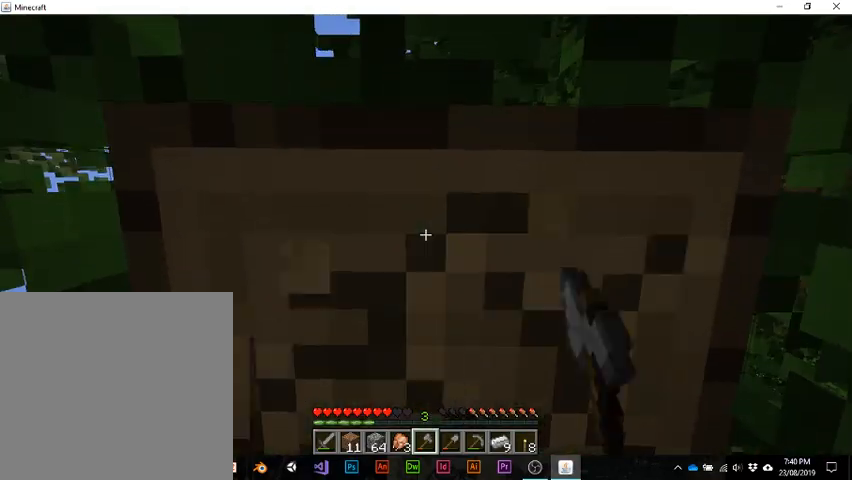
{"keys": [], "events": []}
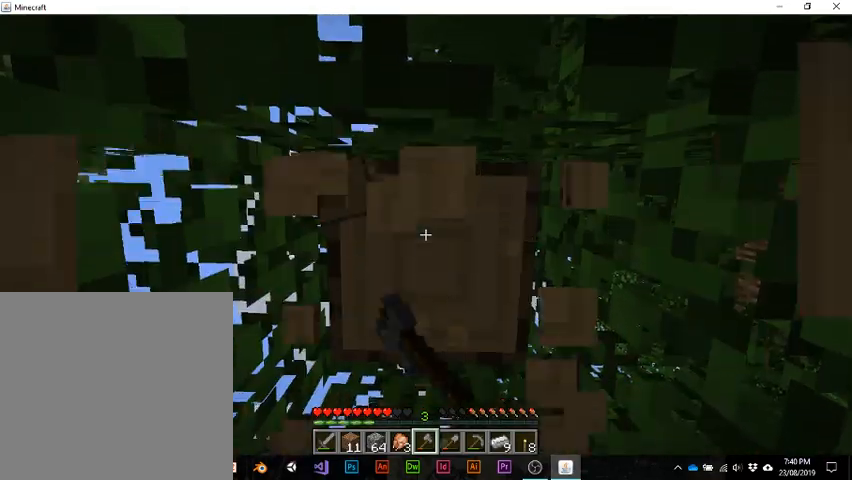
{"keys": [], "events": []}
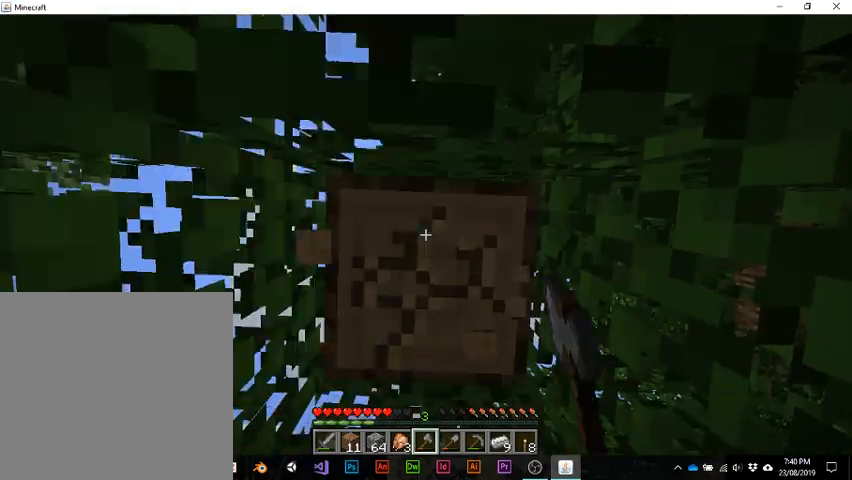
{"keys": [], "events": []}
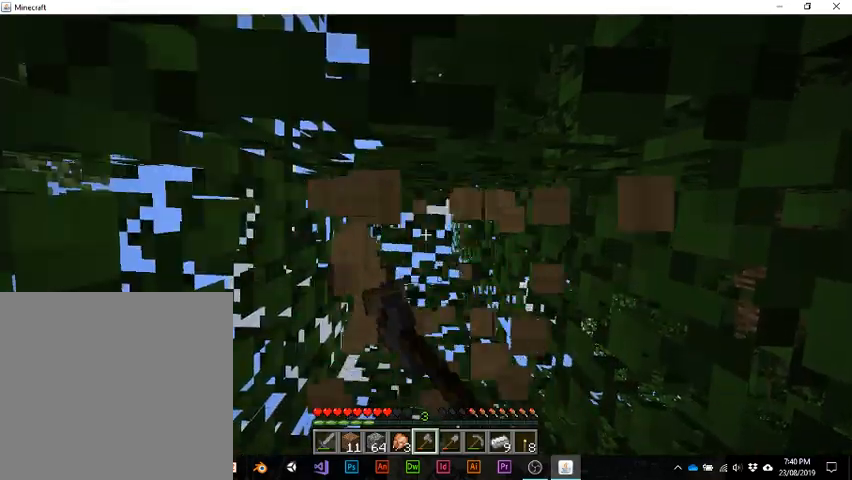
{"keys": [], "events": []}
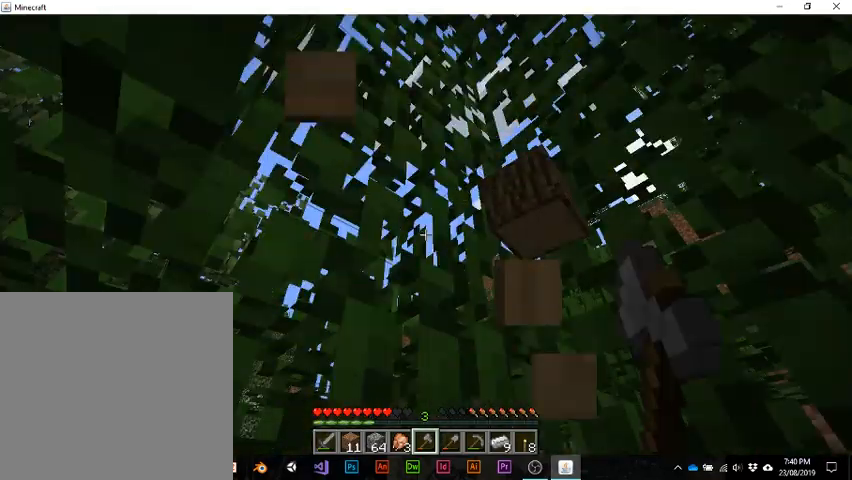
{"keys": [], "events": []}
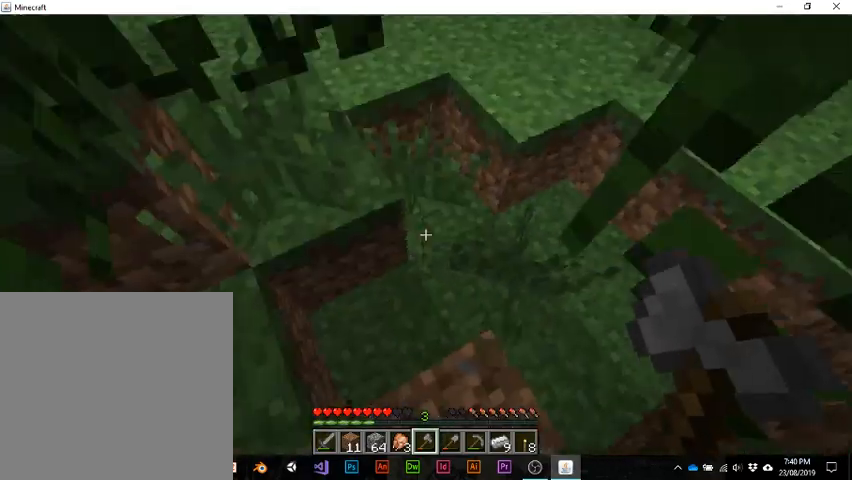
{"keys": ["w"], "events": [[233, "w", "down"]]}
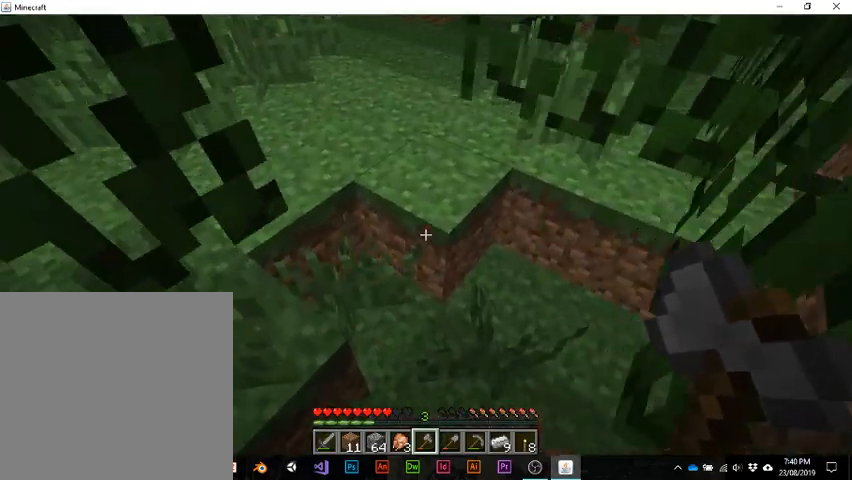
{"keys": ["space", "w"], "events": [[467, "space", "down"]]}
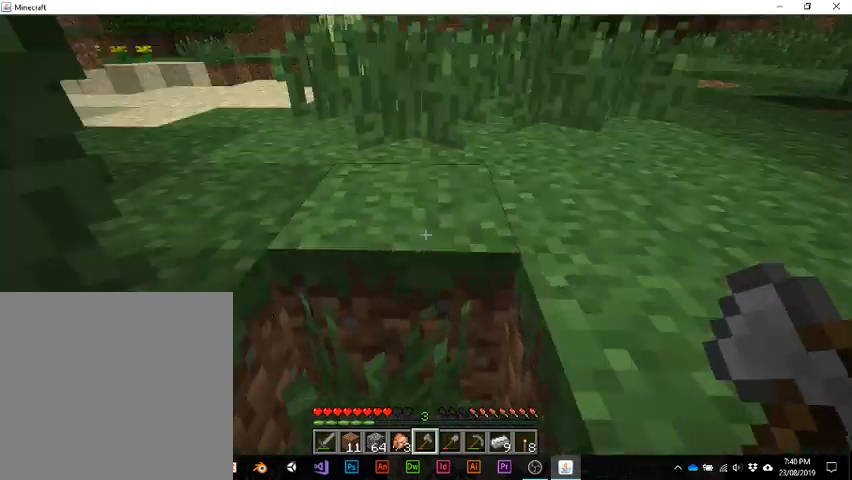
{"keys": ["w"], "events": [[300, "space", "up"]]}
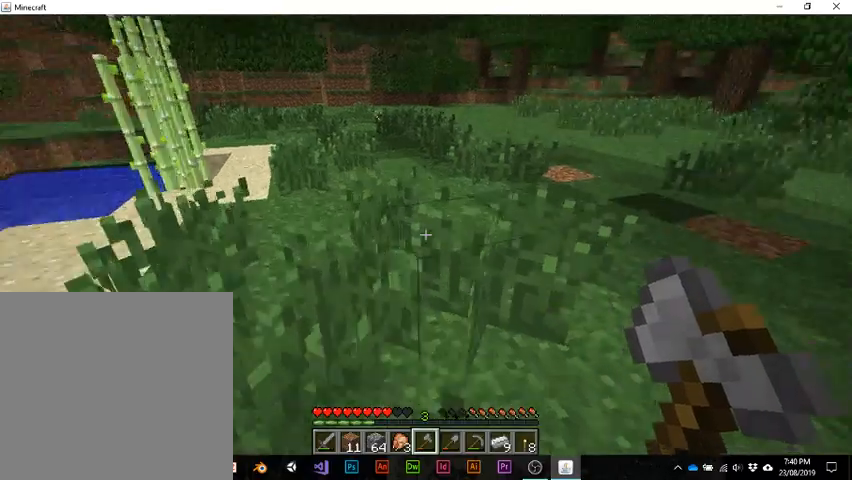
{"keys": ["w"], "events": []}
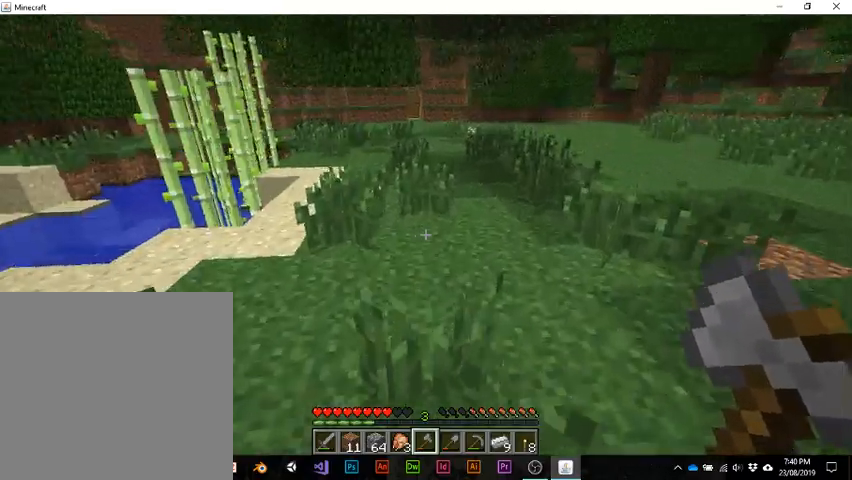
{"keys": ["w"], "events": []}